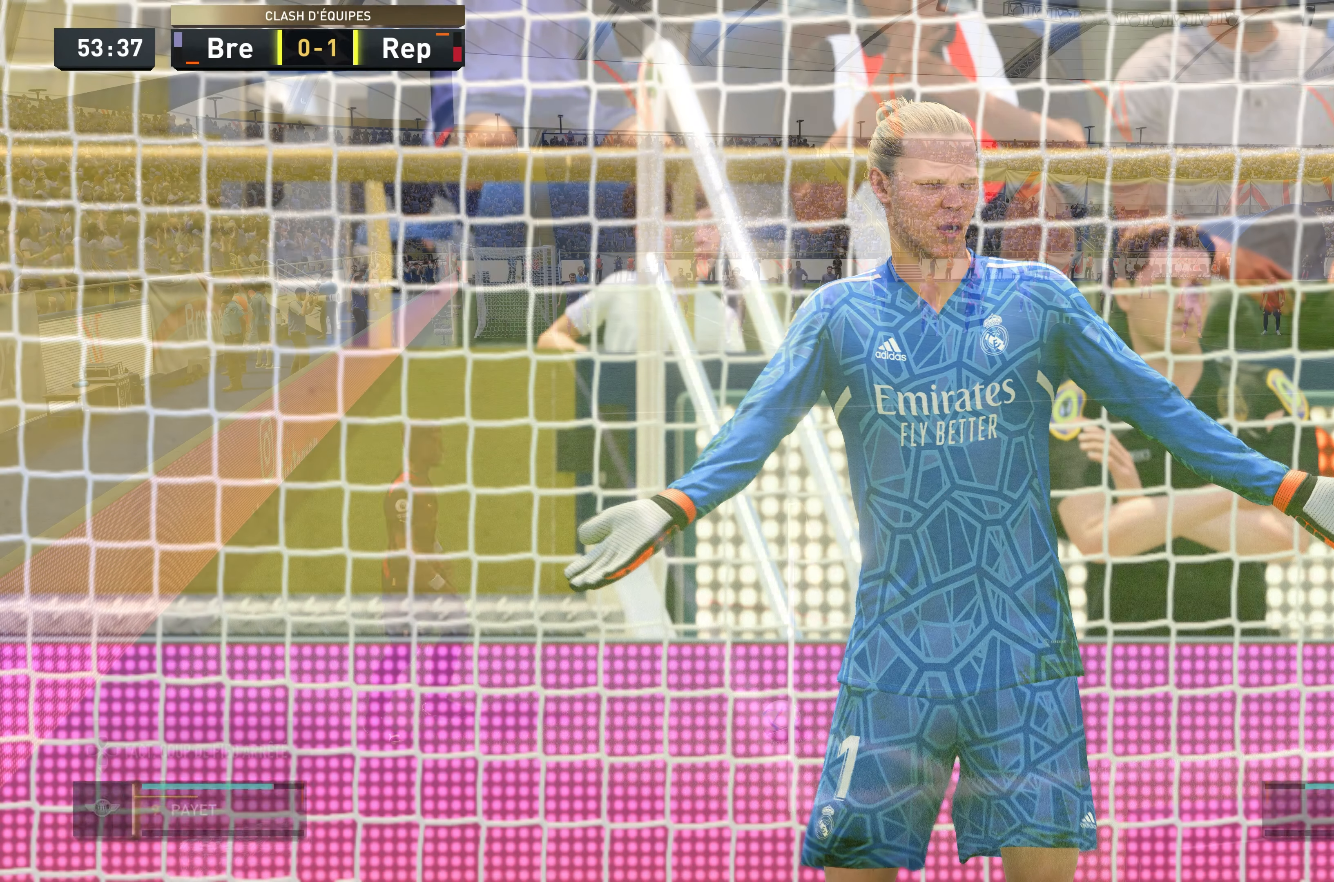
Gameplay with a controller (Xbox layout); each line is a JSON object with the inputs held at the frame after it (dt_ms = milliseconds from this image to that frame). "events" lists button and stick changes between this image and that frame as [ms after this image, input, new state], when the widget could be followed in between. Not read: L3 R3.
{"dt_ms": 500, "buttons": [], "left_stick": "center", "right_stick": "center", "events": []}
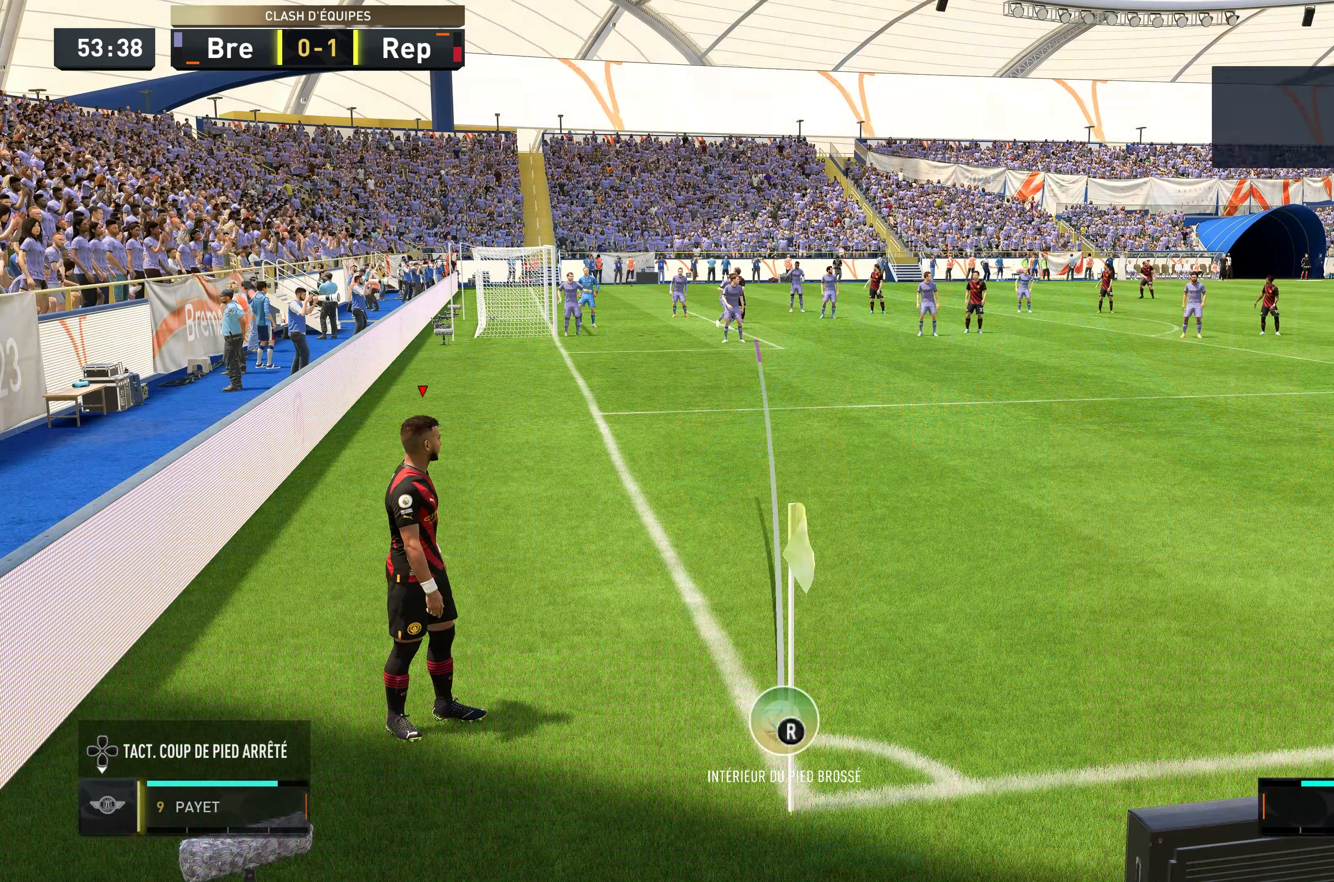
{"dt_ms": 500, "buttons": [], "left_stick": "center", "right_stick": "center", "events": [[267, "left_stick", "right"], [417, "left_stick", "center"]]}
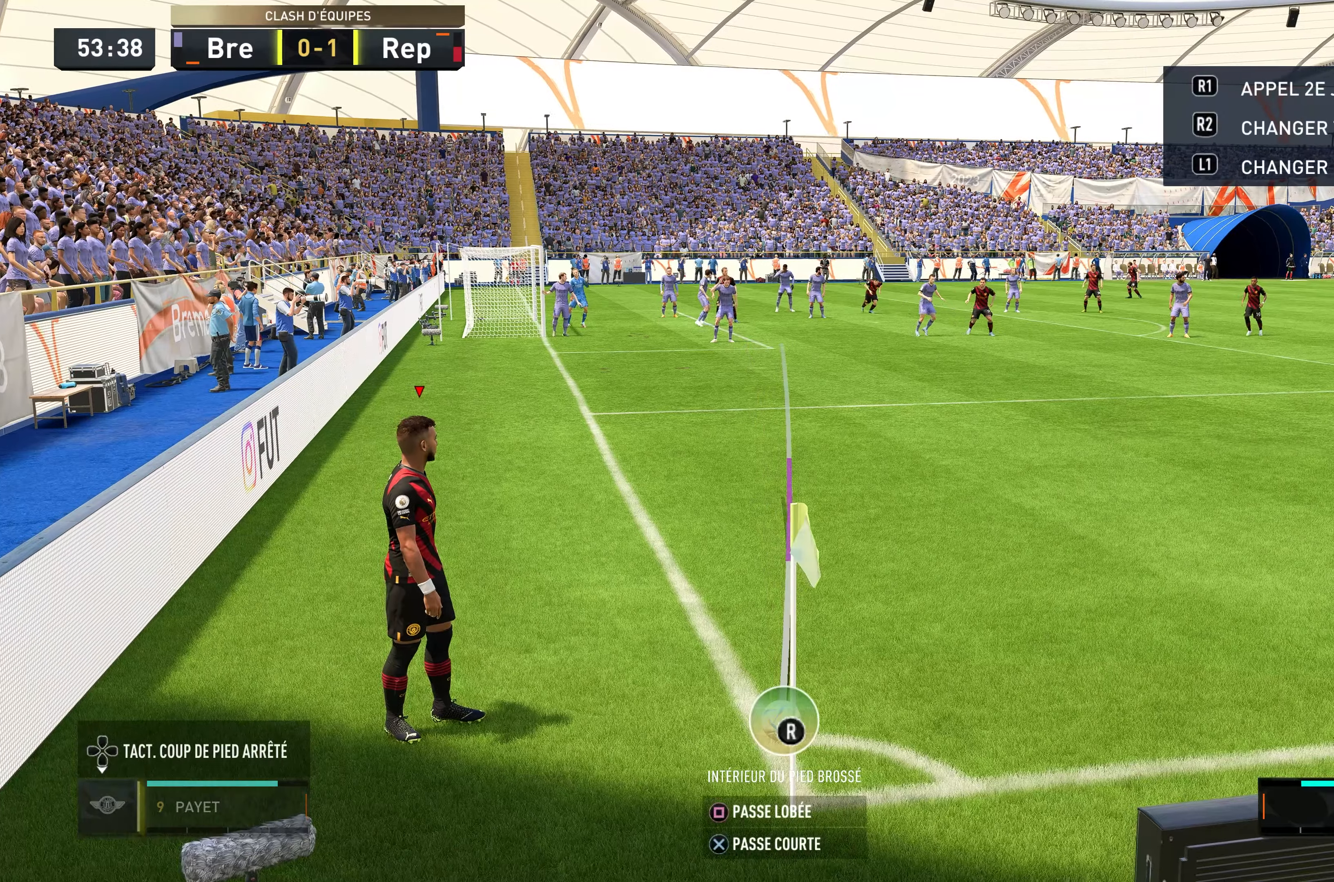
{"dt_ms": 500, "buttons": [], "left_stick": "center", "right_stick": "center", "events": [[200, "left_stick", "right"], [250, "left_stick", "center"]]}
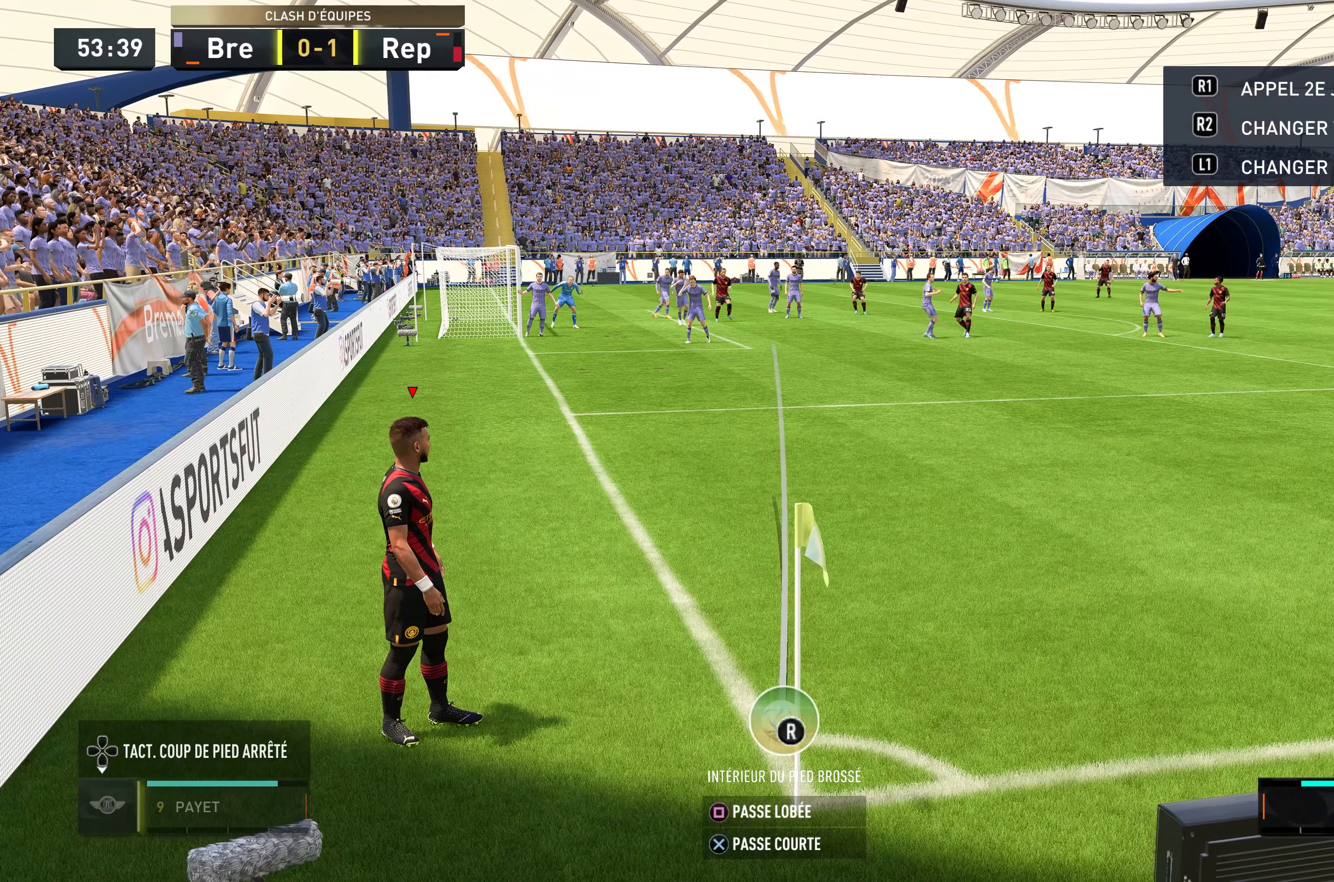
{"dt_ms": 500, "buttons": [], "left_stick": "center", "right_stick": "left", "events": [[167, "right_stick", "left"]]}
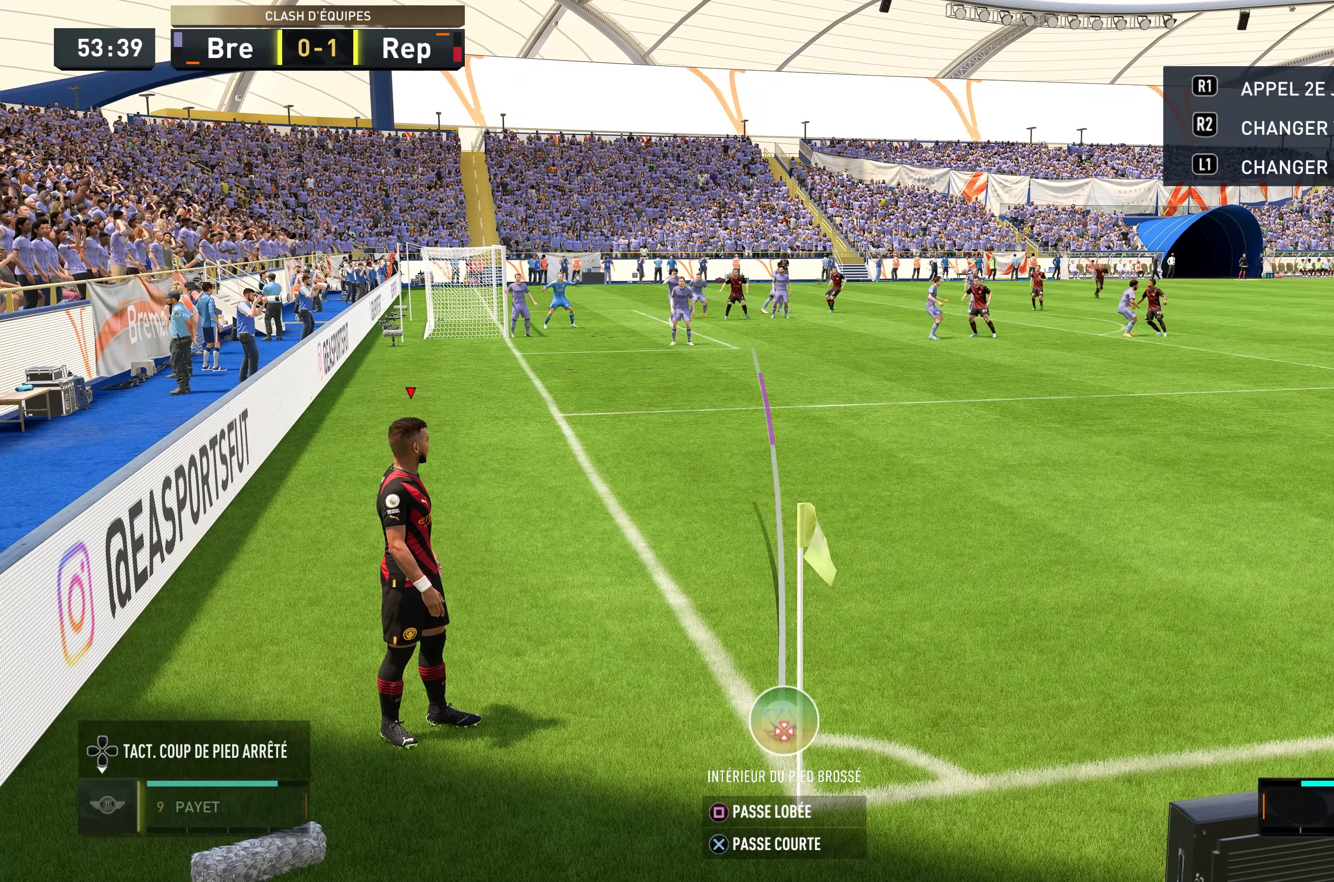
{"dt_ms": 1000, "buttons": [], "left_stick": "center", "right_stick": "down-left"}
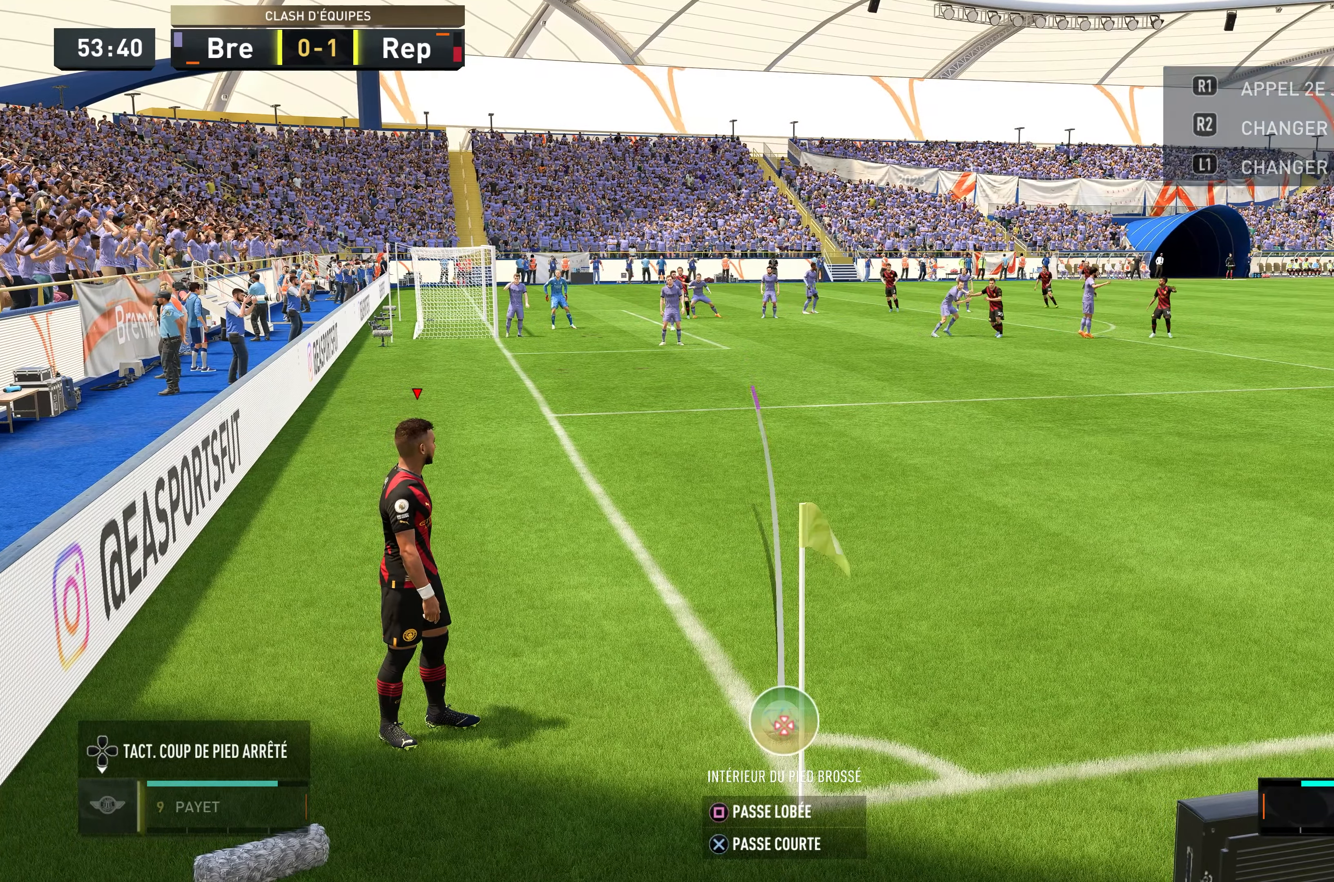
{"dt_ms": 500, "buttons": [], "left_stick": "center", "right_stick": "down-left", "events": []}
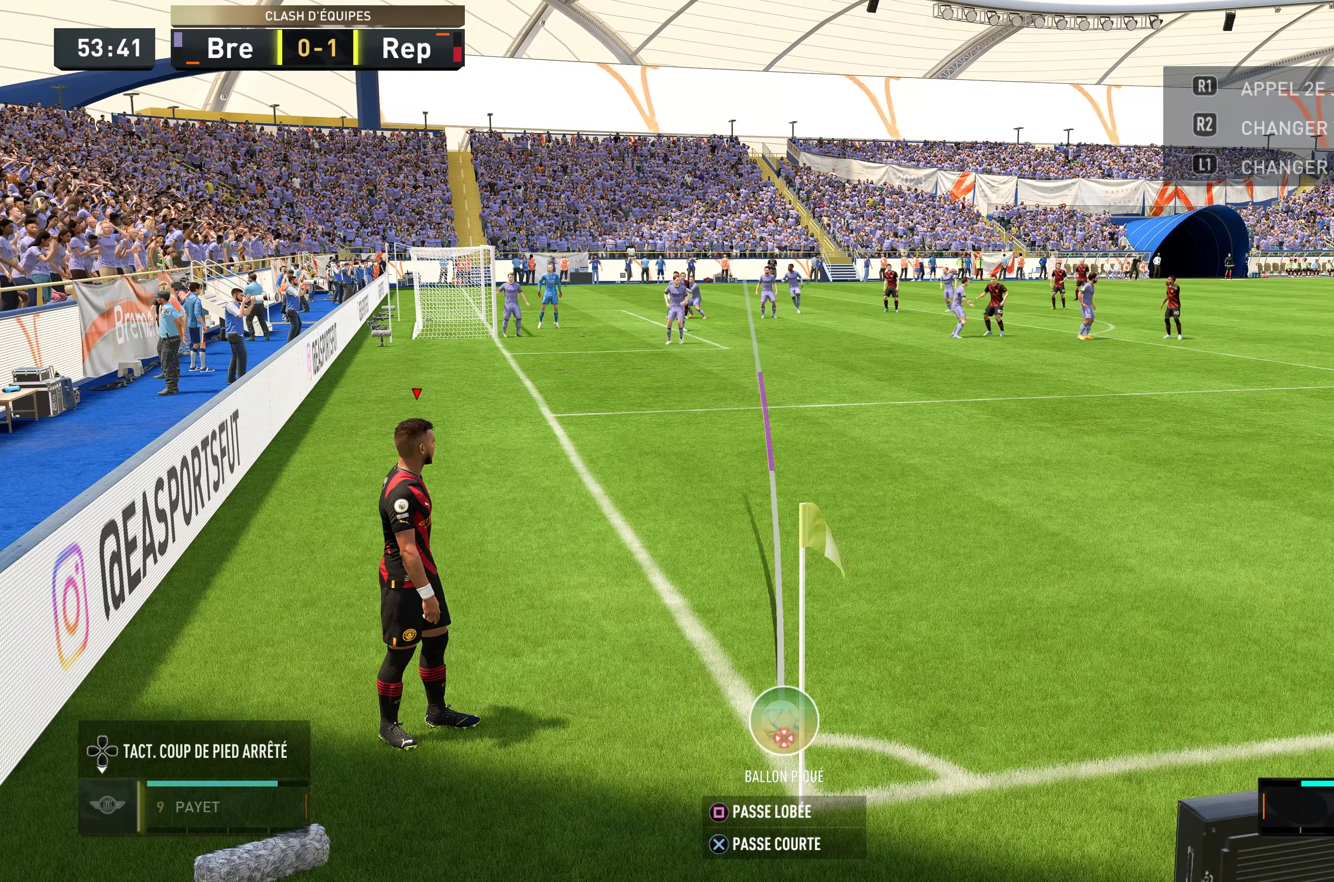
{"dt_ms": 500, "buttons": [], "left_stick": "center", "right_stick": "down-left", "events": []}
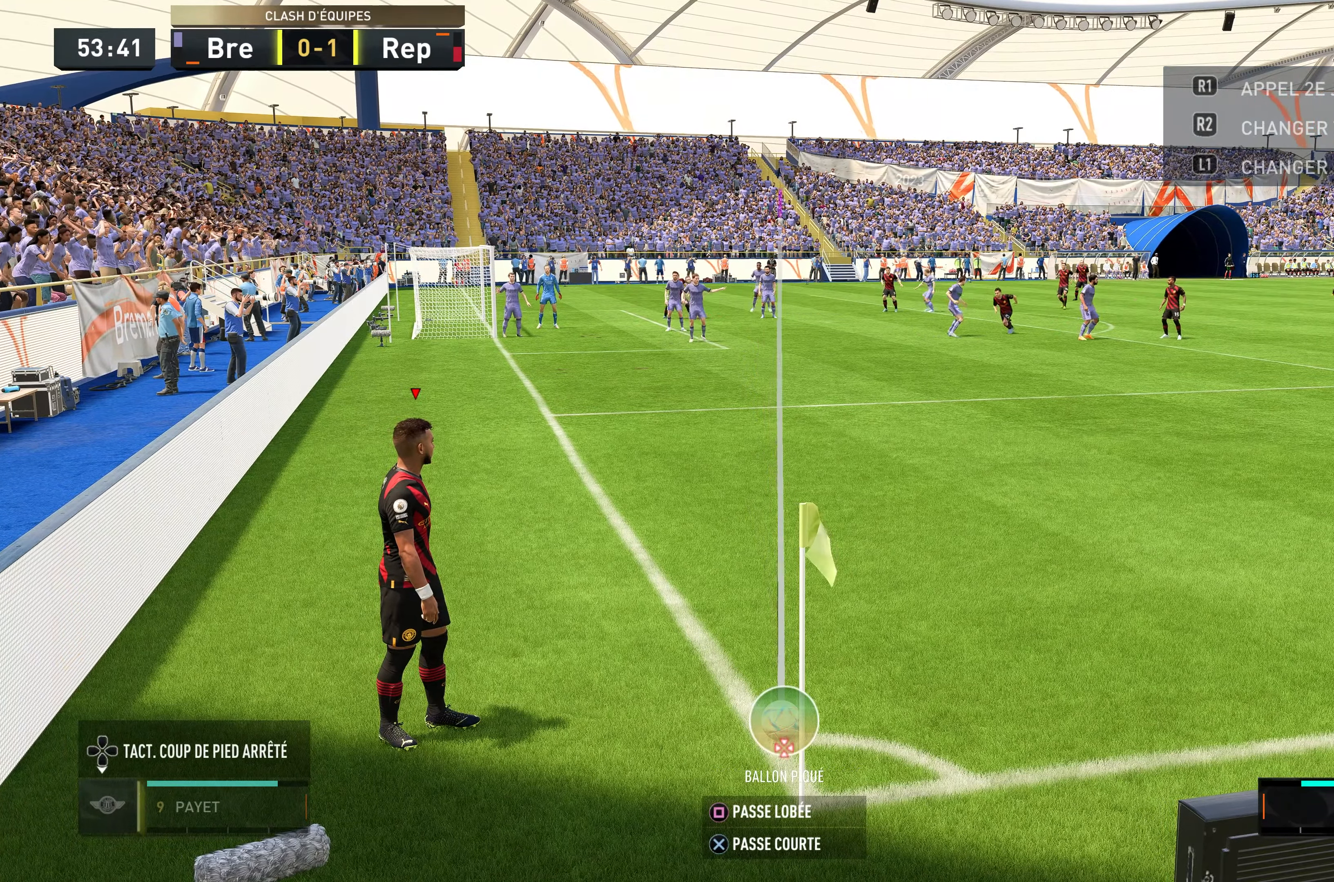
{"dt_ms": 500, "buttons": [], "left_stick": "center", "right_stick": "down", "events": [[317, "right_stick", "down"]]}
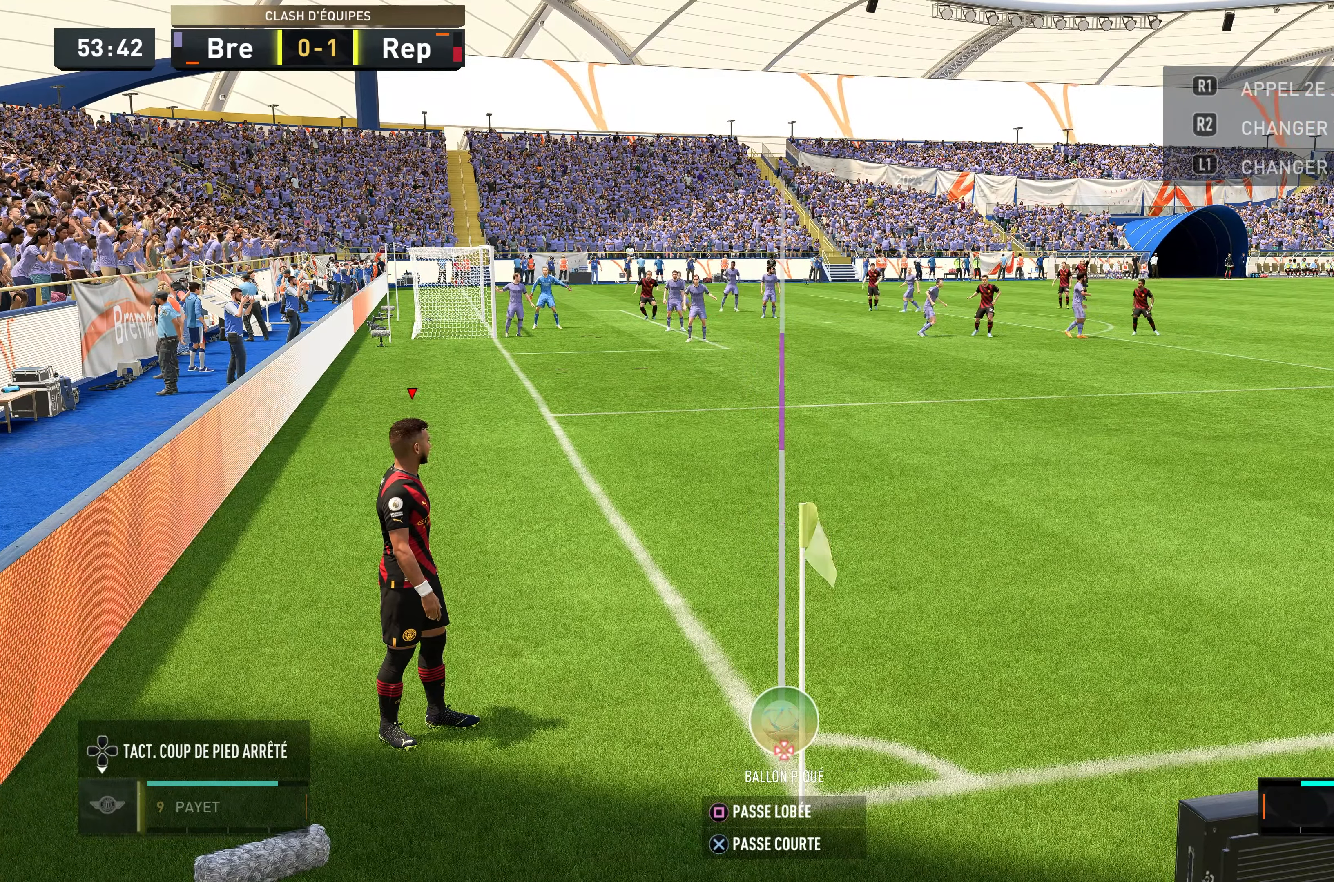
{"dt_ms": 500, "buttons": [], "left_stick": "left", "right_stick": "left"}
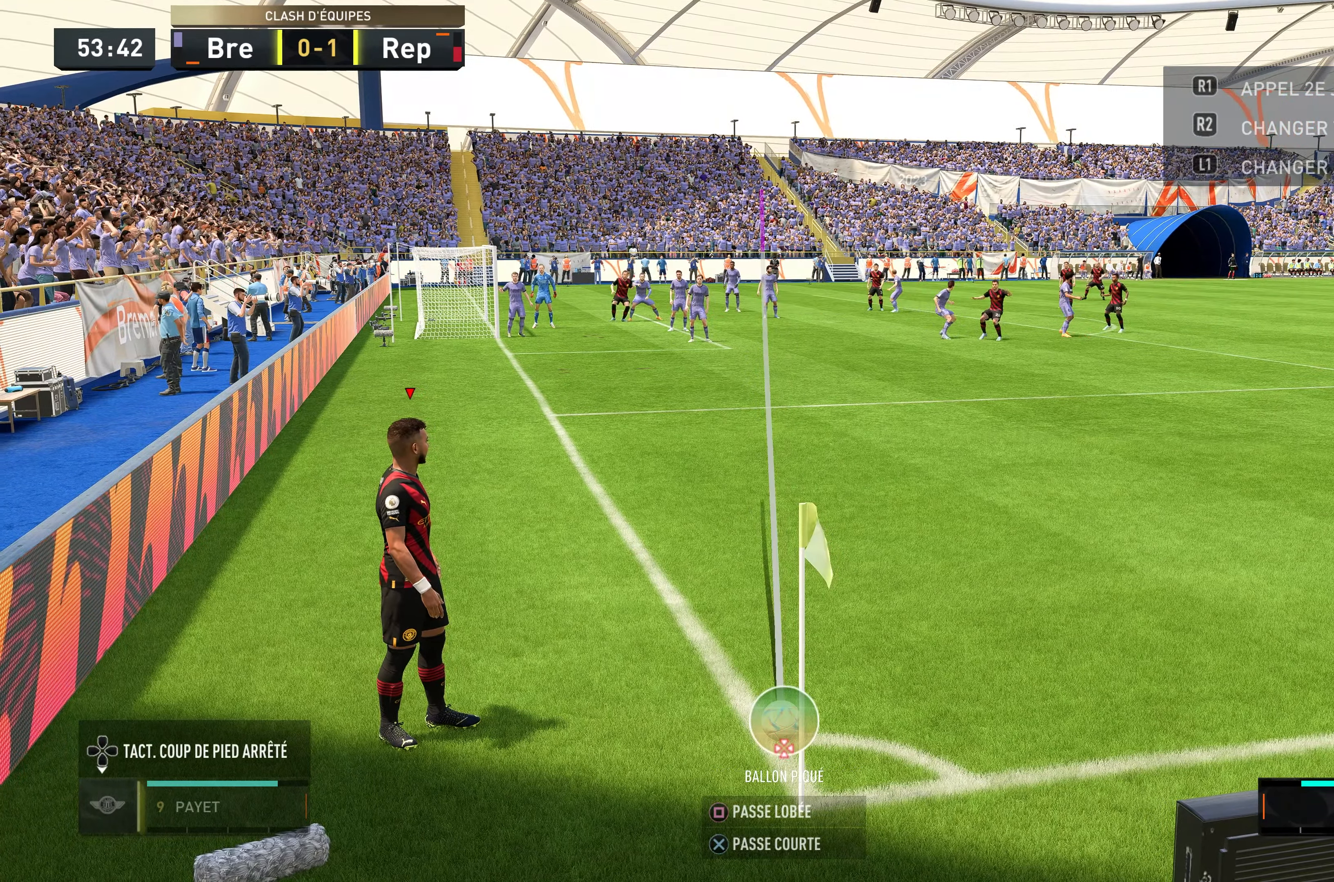
{"dt_ms": 500, "buttons": [], "left_stick": "center", "right_stick": "down", "events": [[33, "right_stick", "down"], [183, "left_stick", "center"]]}
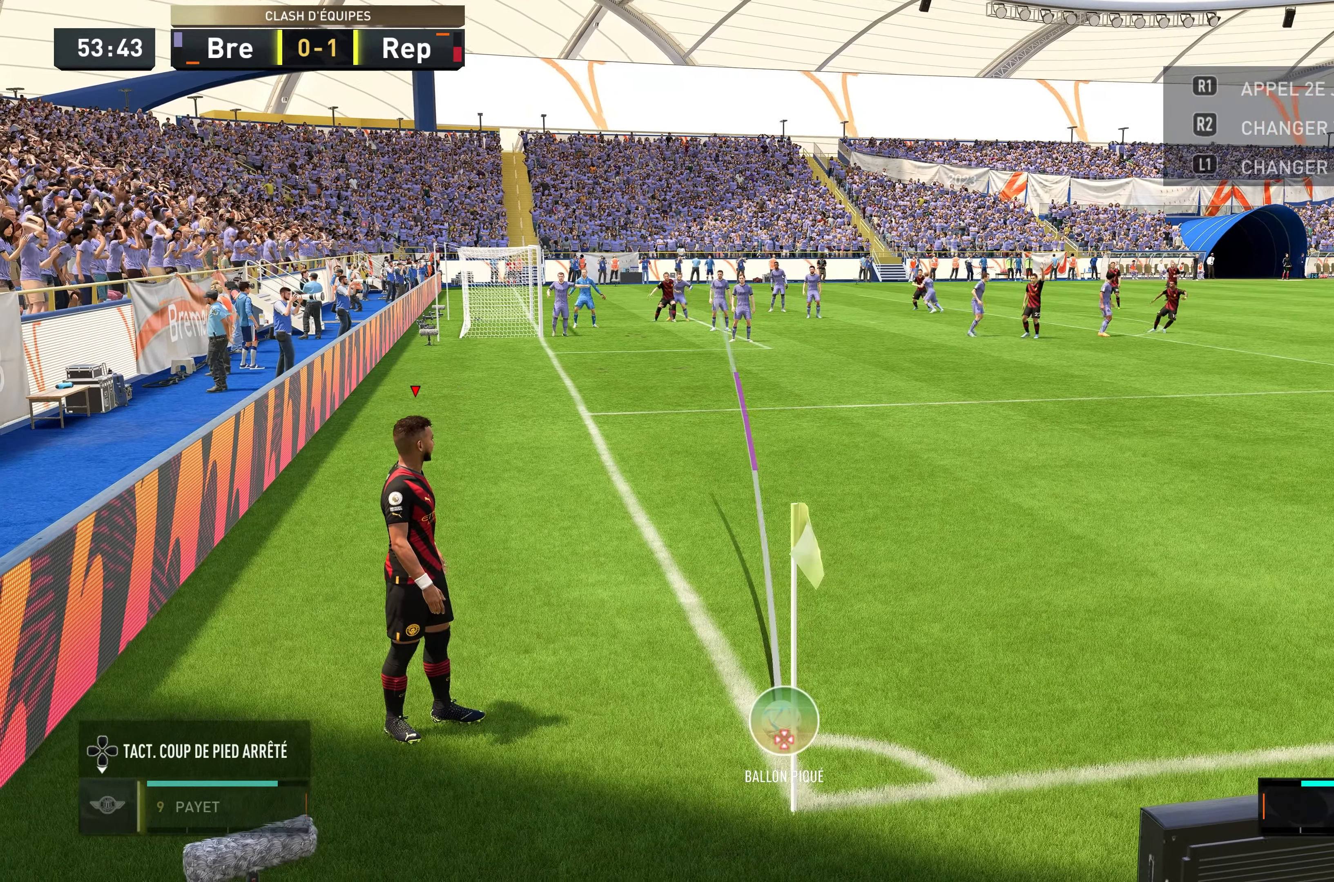
{"dt_ms": 500, "buttons": [], "left_stick": "center", "right_stick": "down", "events": [[167, "right_stick", "left"], [317, "right_stick", "down"]]}
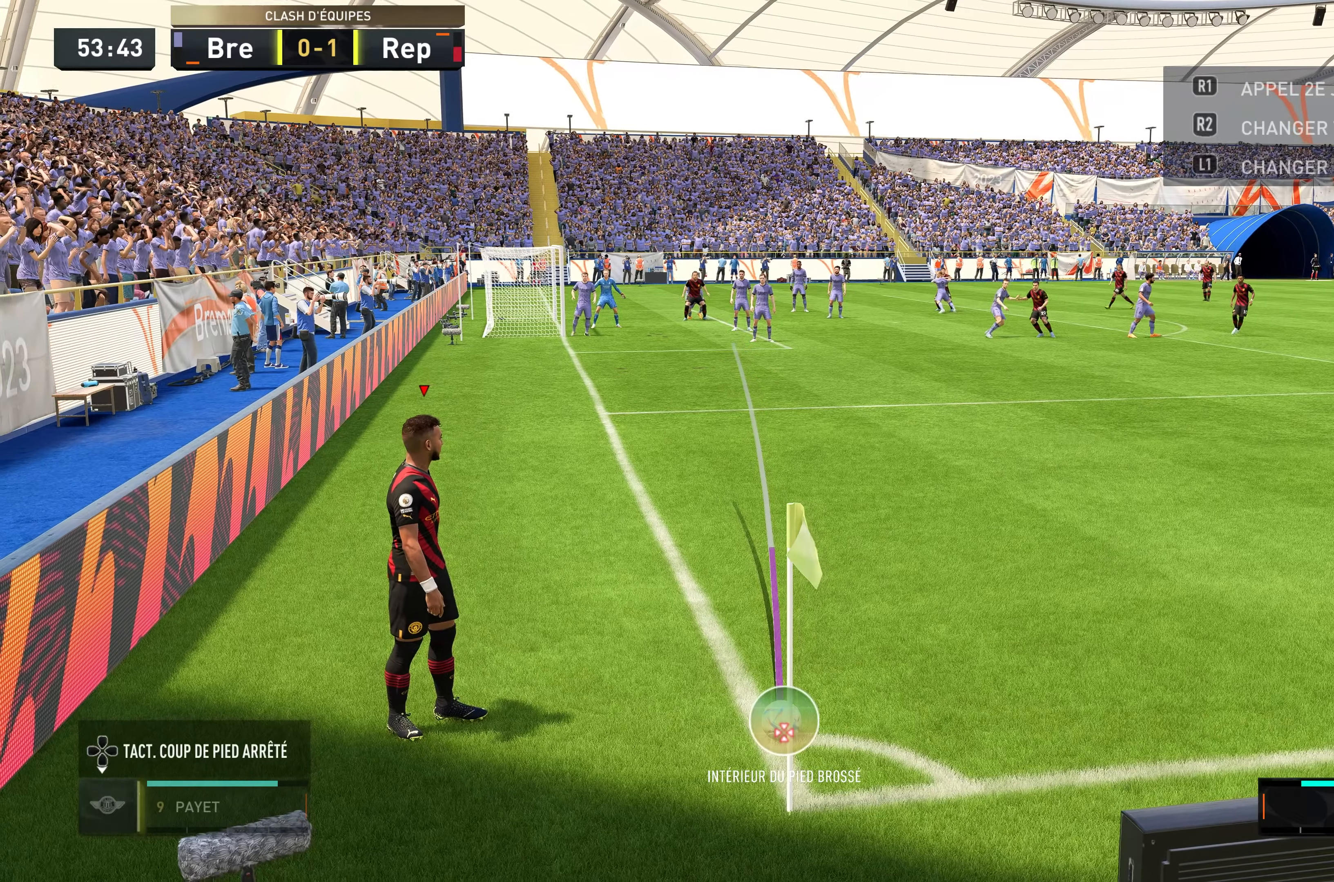
{"dt_ms": 500, "buttons": [], "left_stick": "center", "right_stick": "down-left", "events": [[67, "right_stick", "down-left"]]}
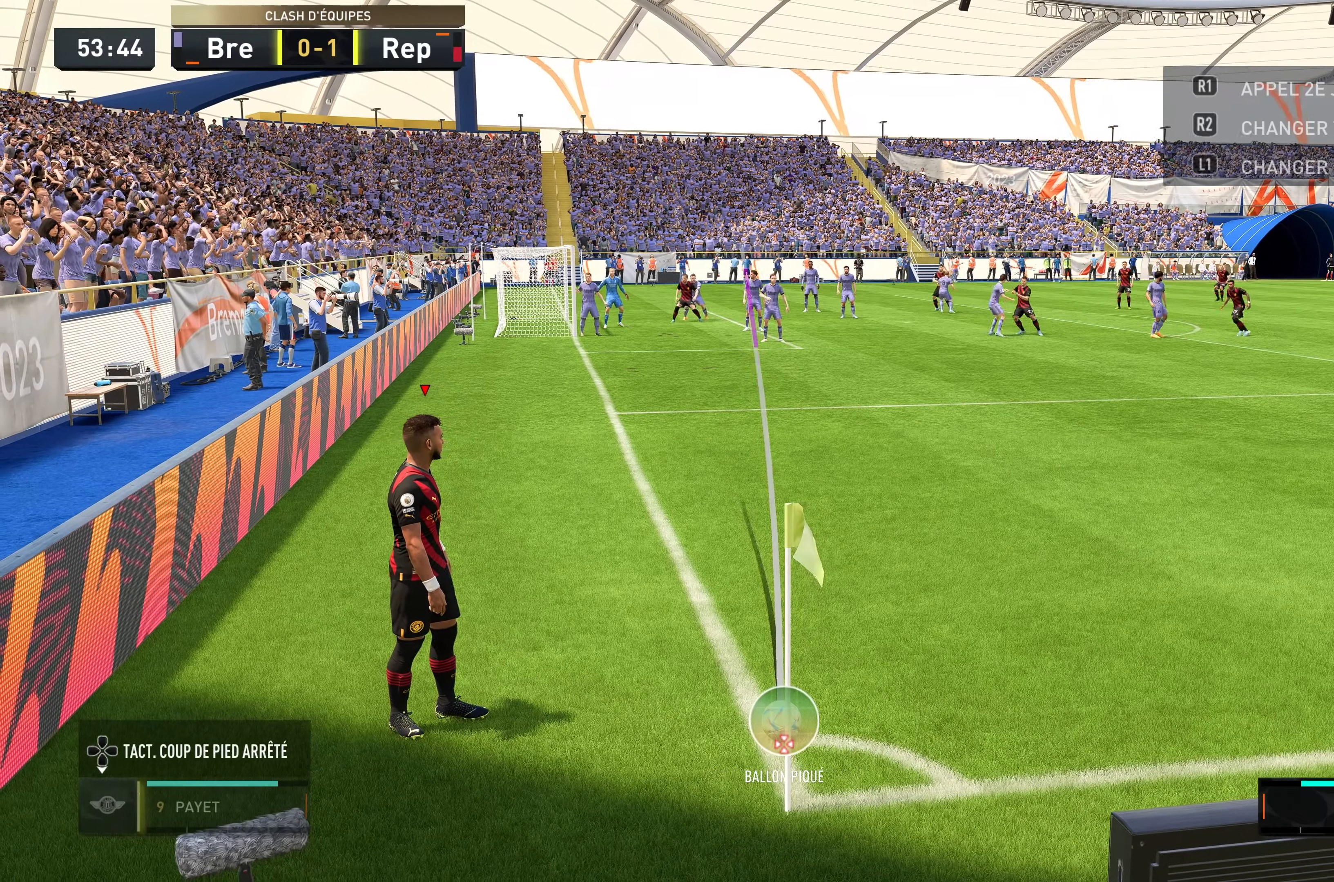
{"dt_ms": 500, "buttons": [], "left_stick": "center", "right_stick": "down-left", "events": []}